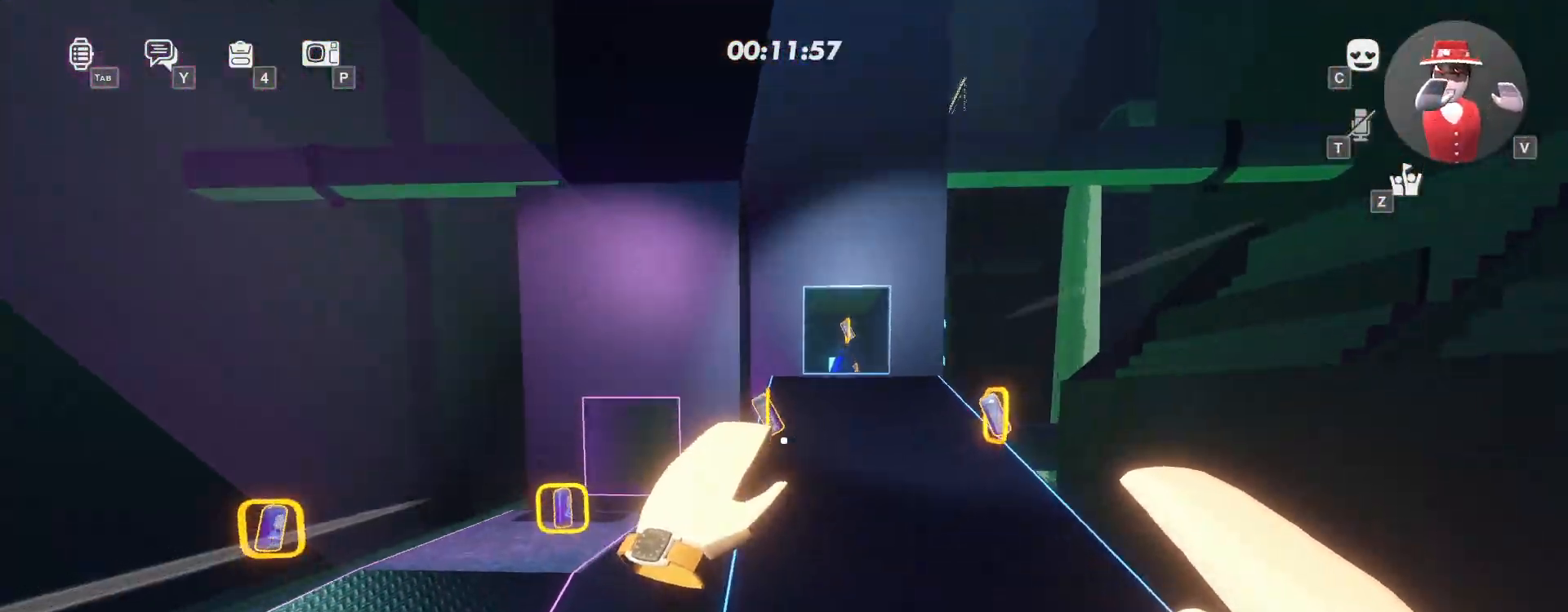
Gameplay with keyboard and mouse; each line is a JSON object with the keys and mouse buttons held at the frame after it. "events" lists presses ("down") and releases ("up") of "a", "ctrl", "d", "e", "q", "s", "shift", "space", "w", "mouse_wheel", "mouse_right", "mouse_mb4" and "mouse_mb5" between this image and that frame as [ms after this image, input, new state], when the widget could be followed in between; "mouse_left" appears only as held states. "mouse_left", "mouse_wheel", "mouse_right", "mouse_mb4", "mouse_mb5" = the "left", "wheel", "right", "mb4", "mb5" buttons of the "mouse" list. No other keys are recorded. "wheel" means that the mouse wheel is clicked or scrolled. Mouse movement is not recorded.
{"keys": ["space", "w"], "mouse": ["left"], "events": [[100, "ctrl", "down"], [267, "ctrl", "up"], [500, "space", "down"]]}
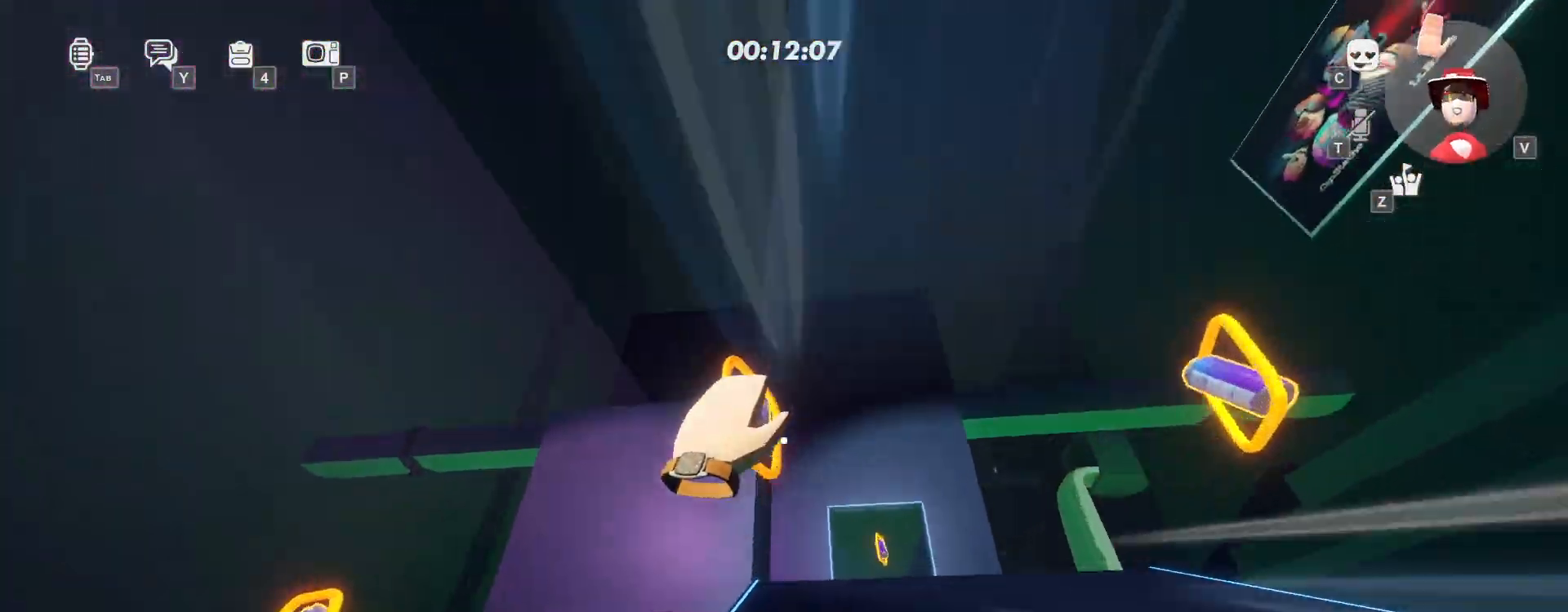
{"keys": ["w"], "mouse": ["left"], "events": [[150, "space", "up"]]}
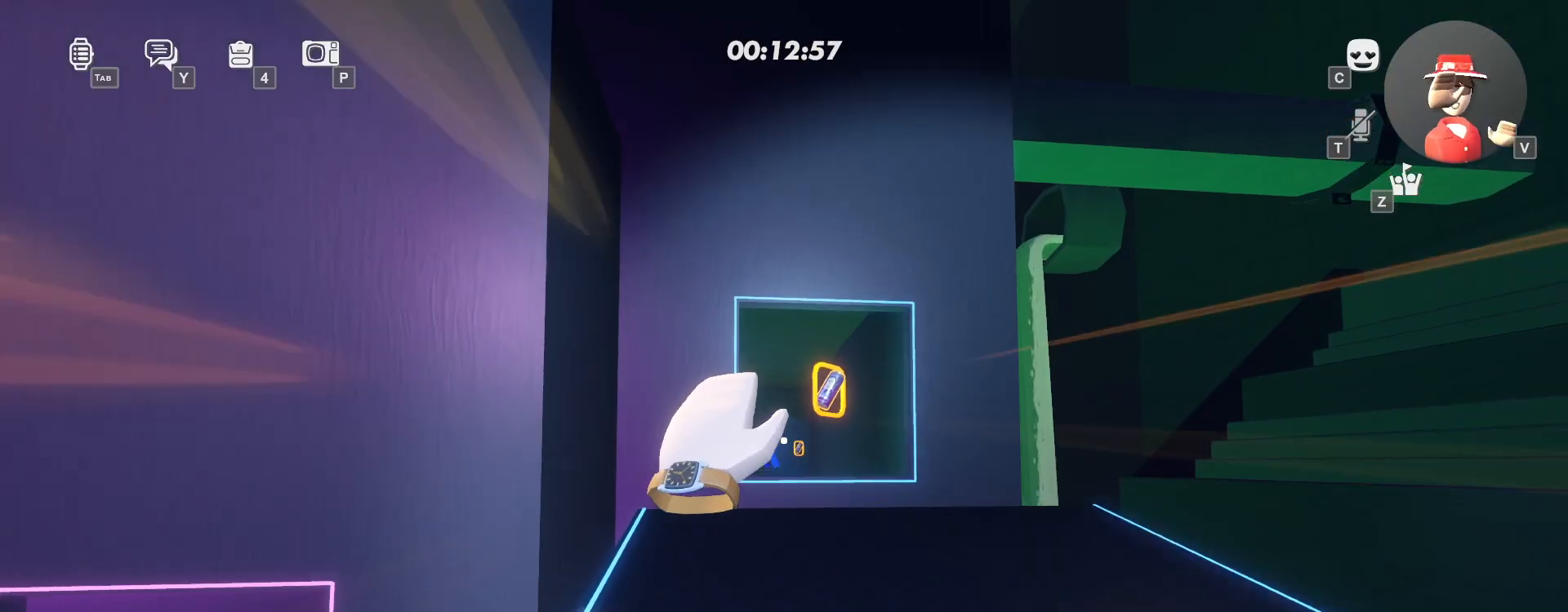
{"keys": ["w"], "mouse": ["left", "right"], "events": [[200, "mouse_right", "down"], [283, "space", "down"], [450, "space", "up"]]}
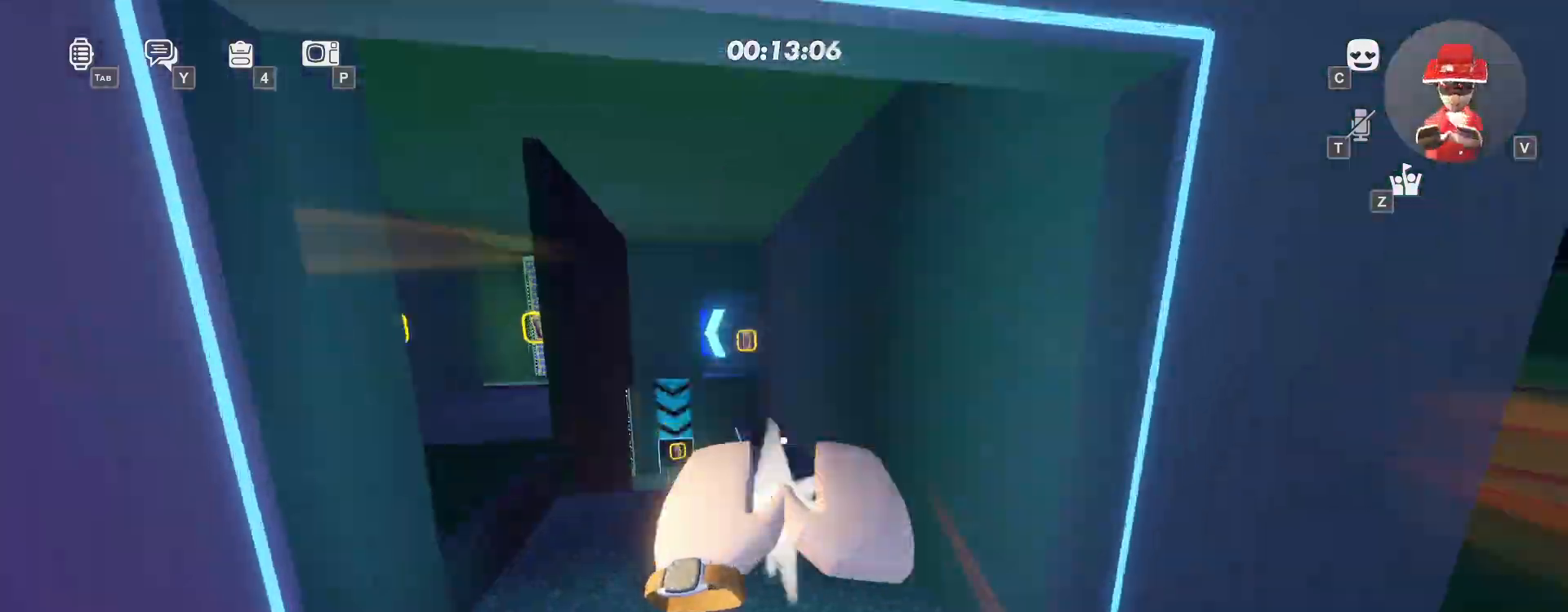
{"keys": ["w"], "mouse": ["left", "right"], "events": []}
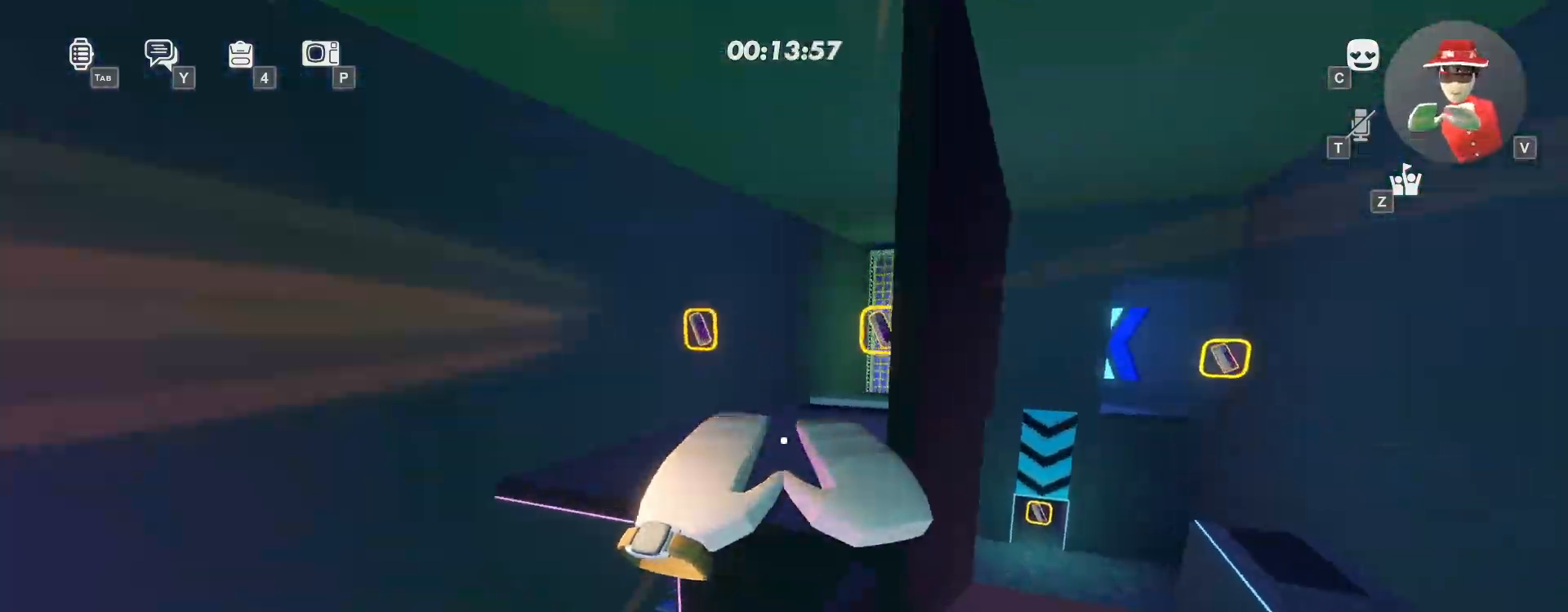
{"keys": ["w"], "mouse": ["left", "right"], "events": [[233, "space", "down"], [367, "space", "up"]]}
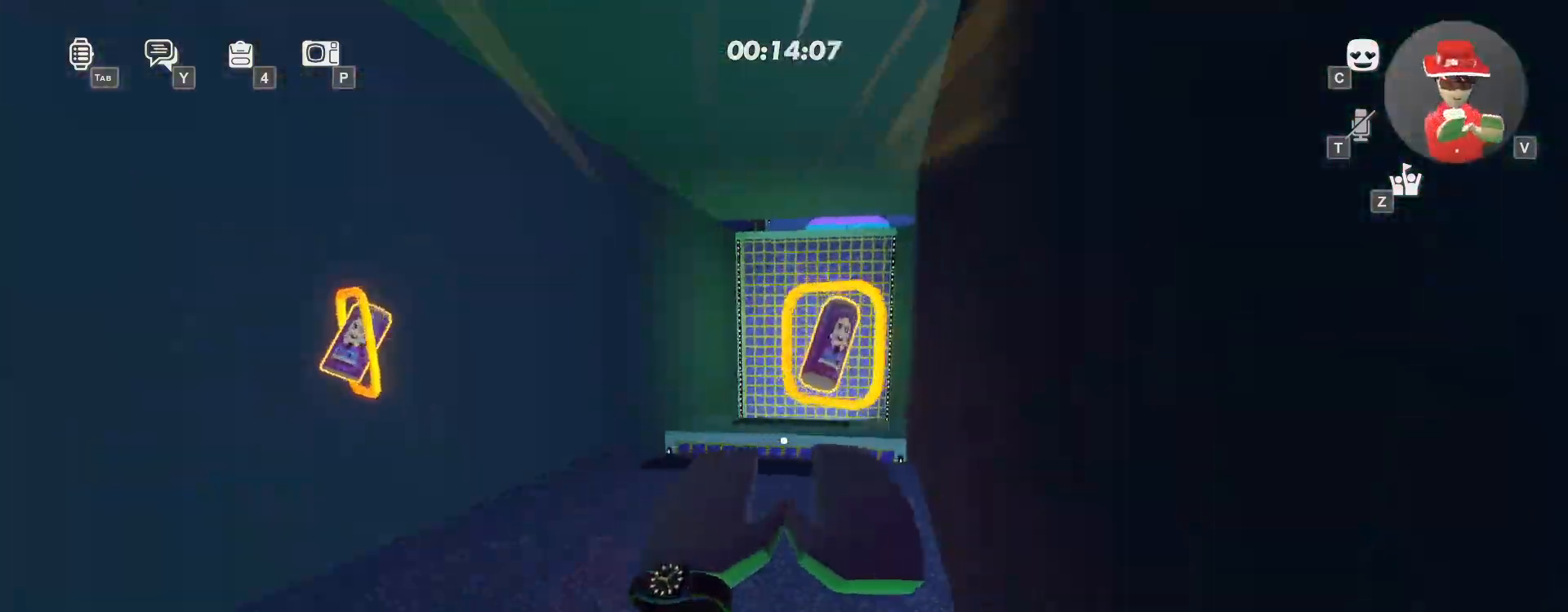
{"keys": ["w"], "mouse": ["left", "right"], "events": []}
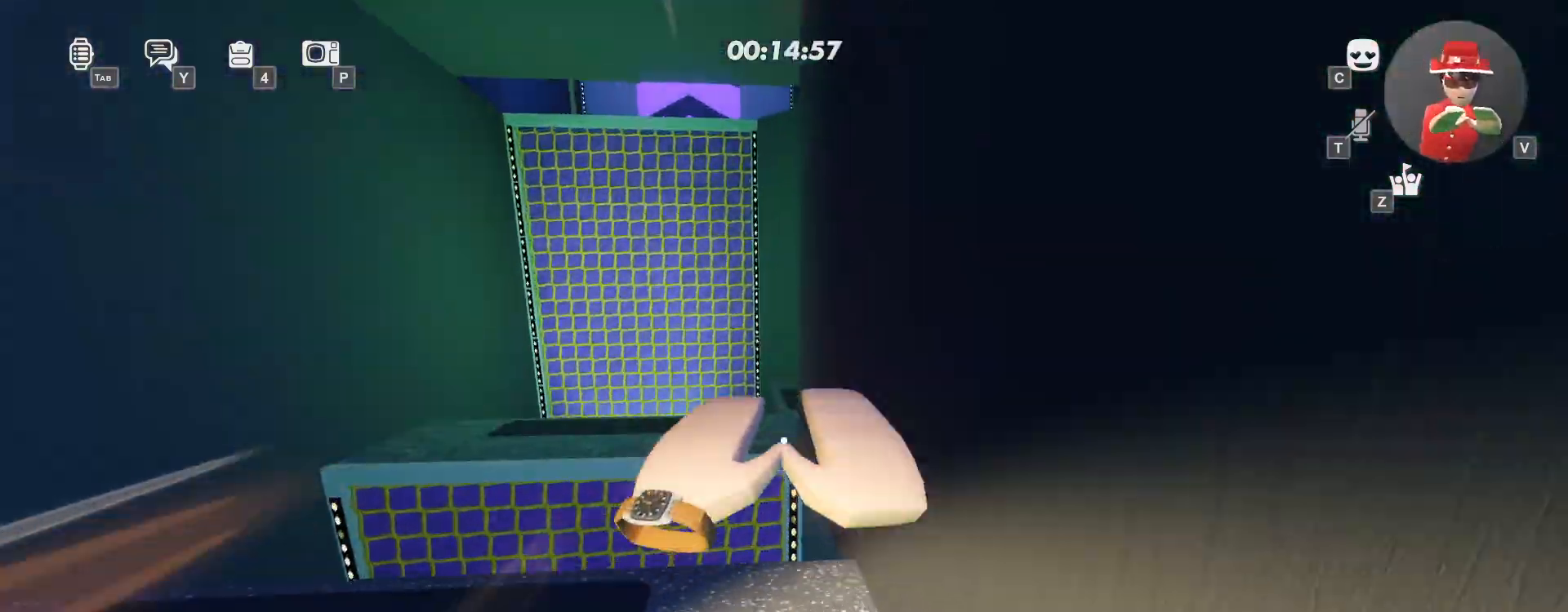
{"keys": ["w"], "mouse": []}
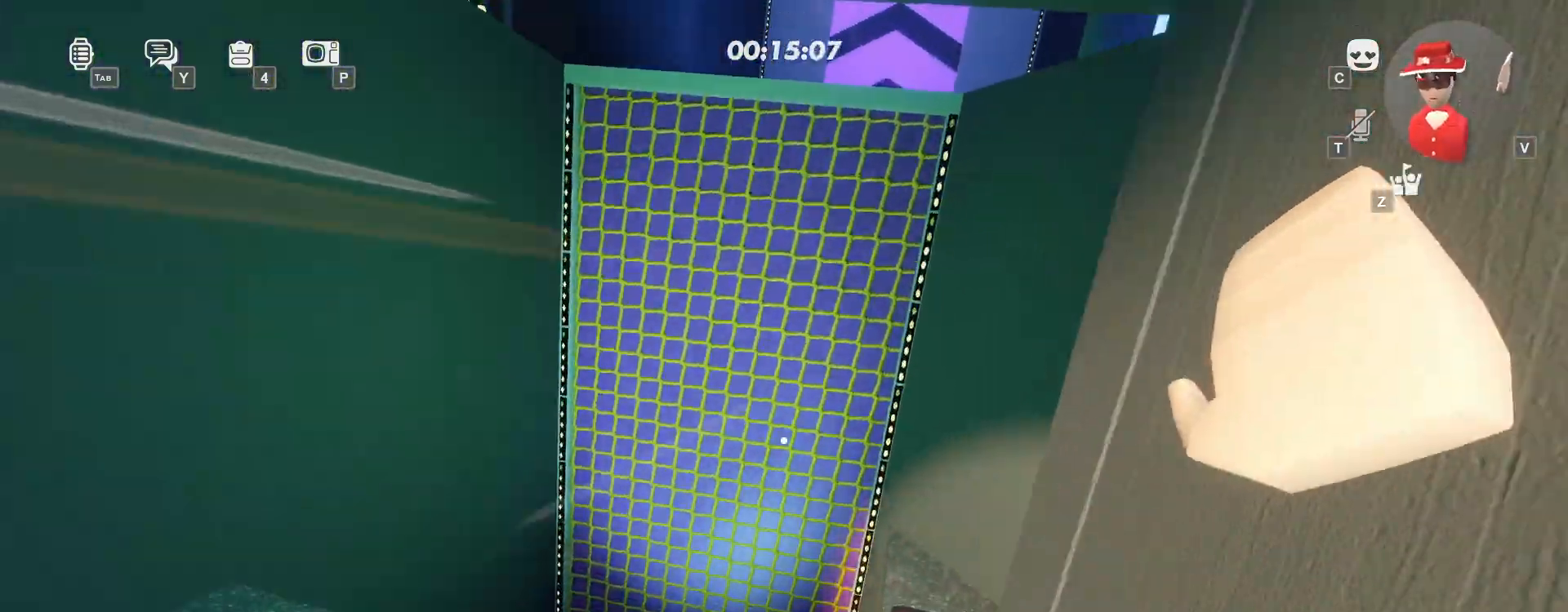
{"keys": ["w"], "mouse": [], "events": [[150, "space", "down"], [283, "space", "up"]]}
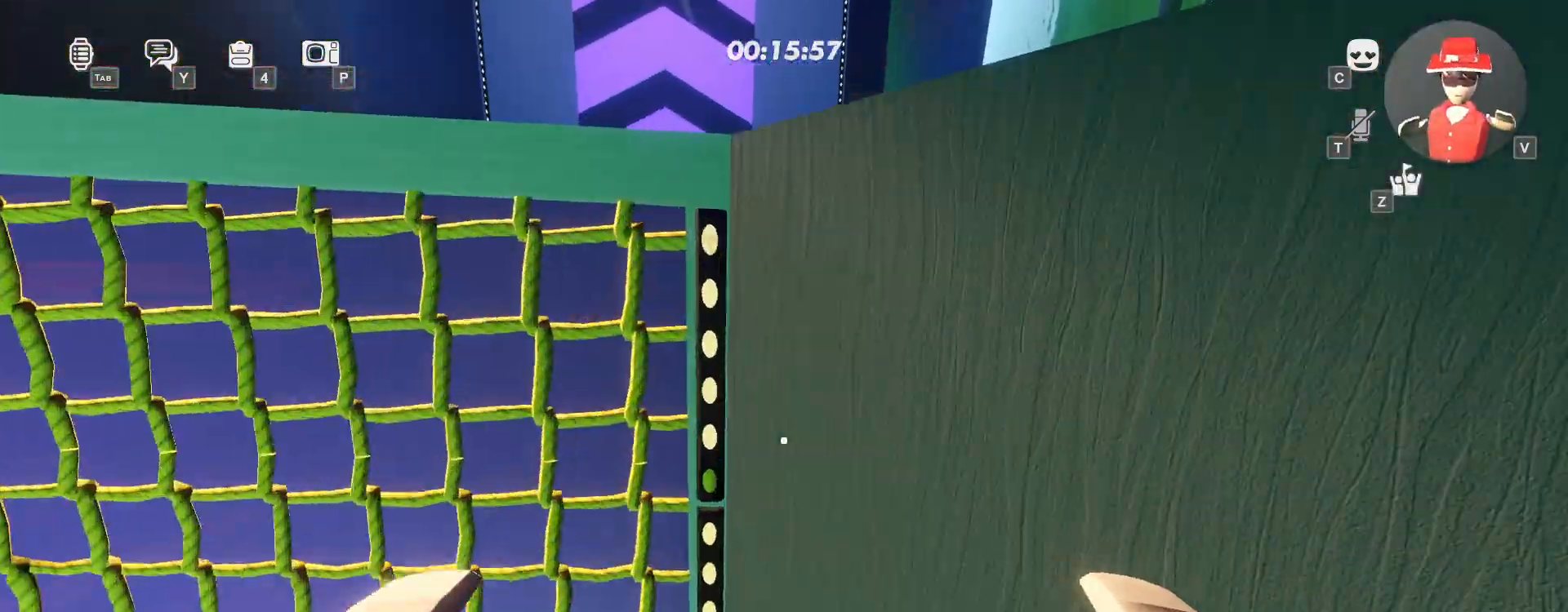
{"keys": ["w"], "mouse": [], "events": [[83, "space", "down"], [217, "space", "up"]]}
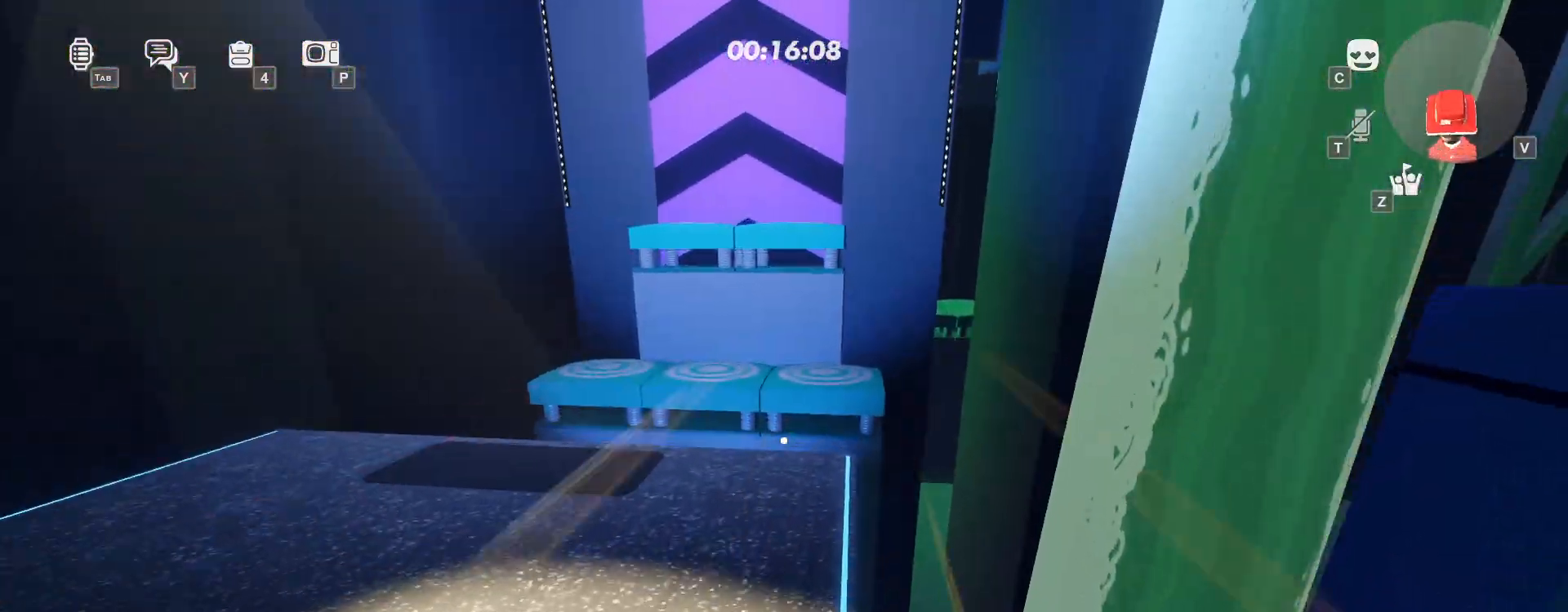
{"keys": ["w"], "mouse": [], "events": [[217, "space", "down"], [350, "space", "up"]]}
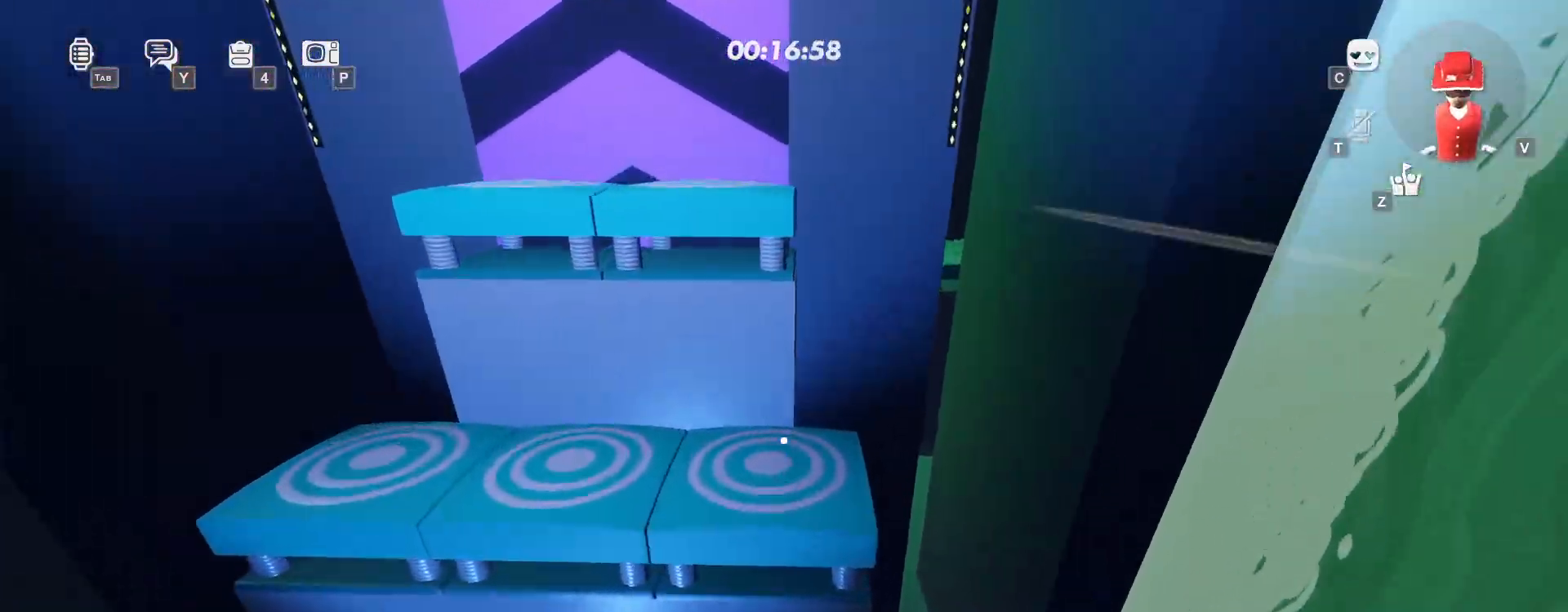
{"keys": ["w"], "mouse": [], "events": [[100, "w", "up"], [283, "w", "down"]]}
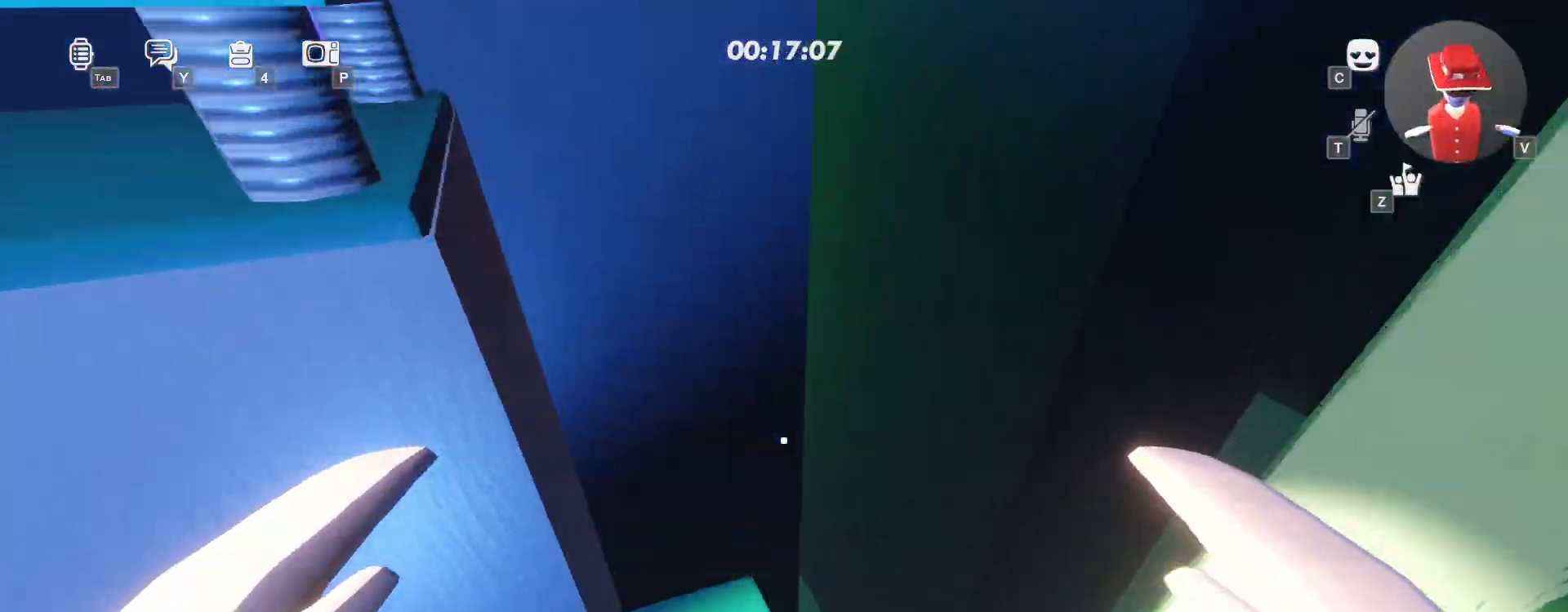
{"keys": ["w"], "mouse": [], "events": []}
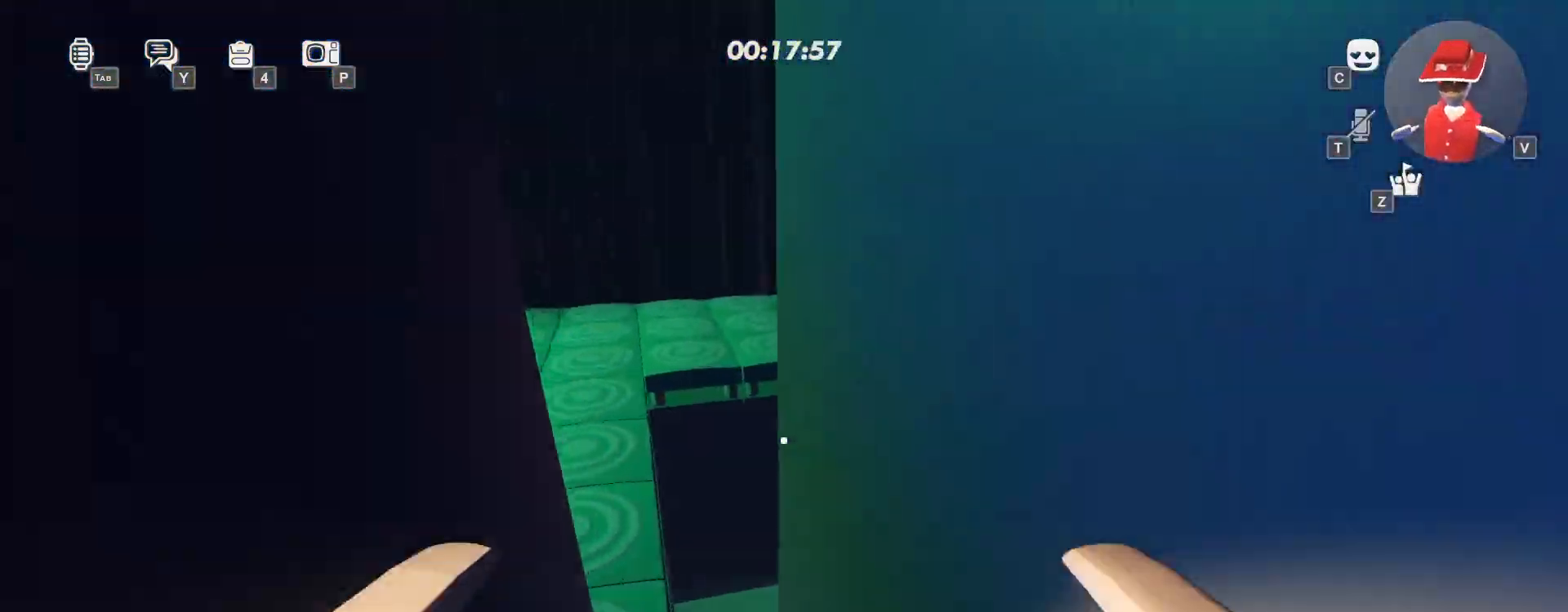
{"keys": ["w"], "mouse": []}
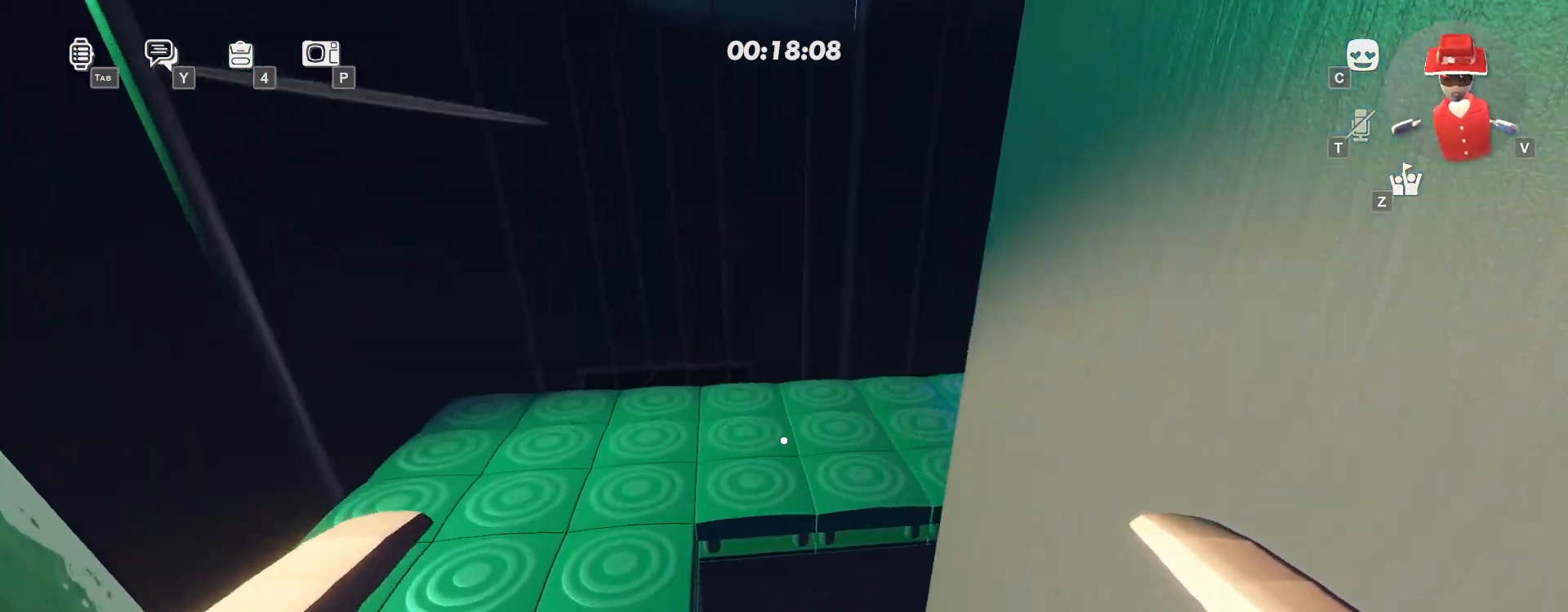
{"keys": ["w"], "mouse": [], "events": []}
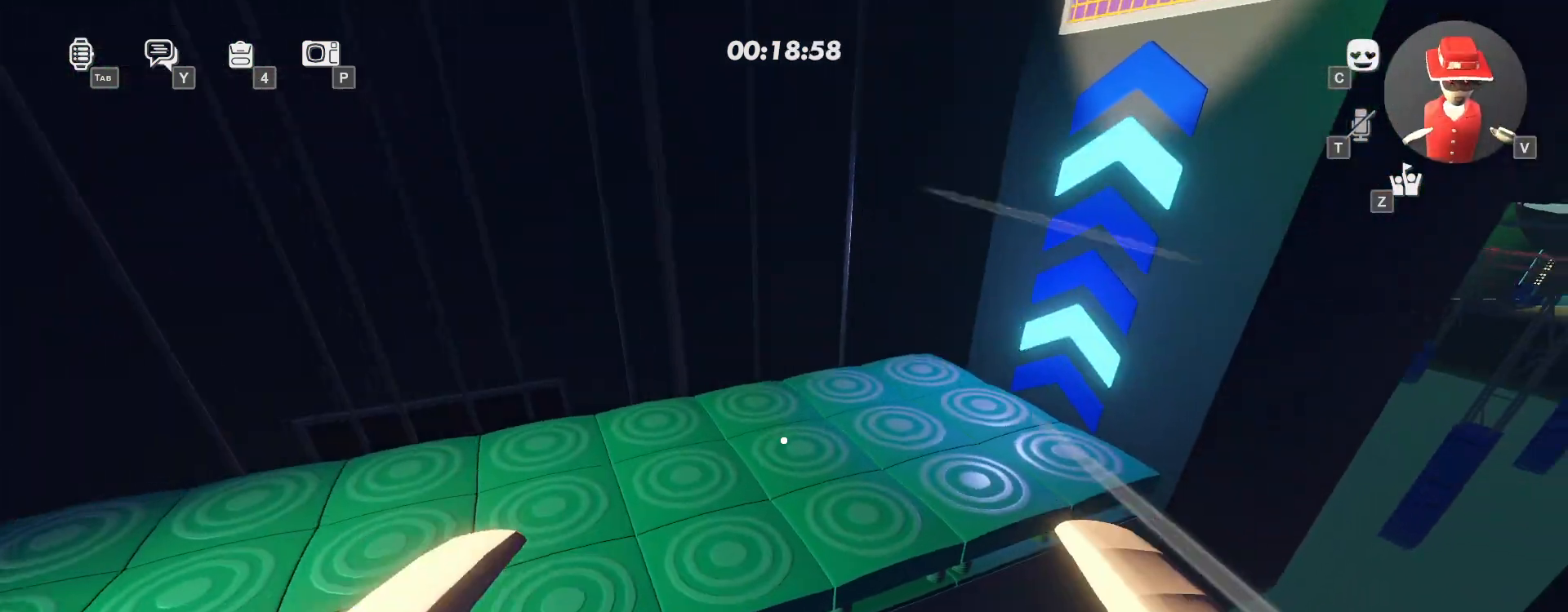
{"keys": ["w"], "mouse": [], "events": []}
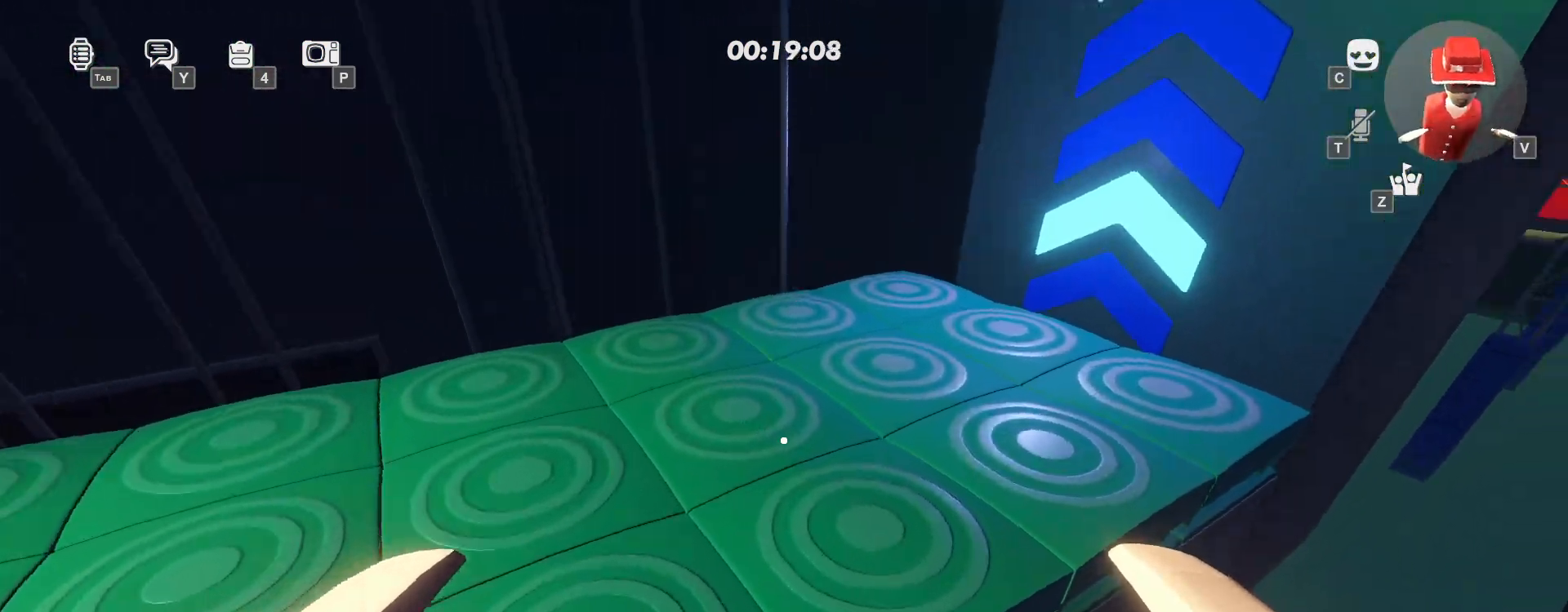
{"keys": ["w"], "mouse": [], "events": []}
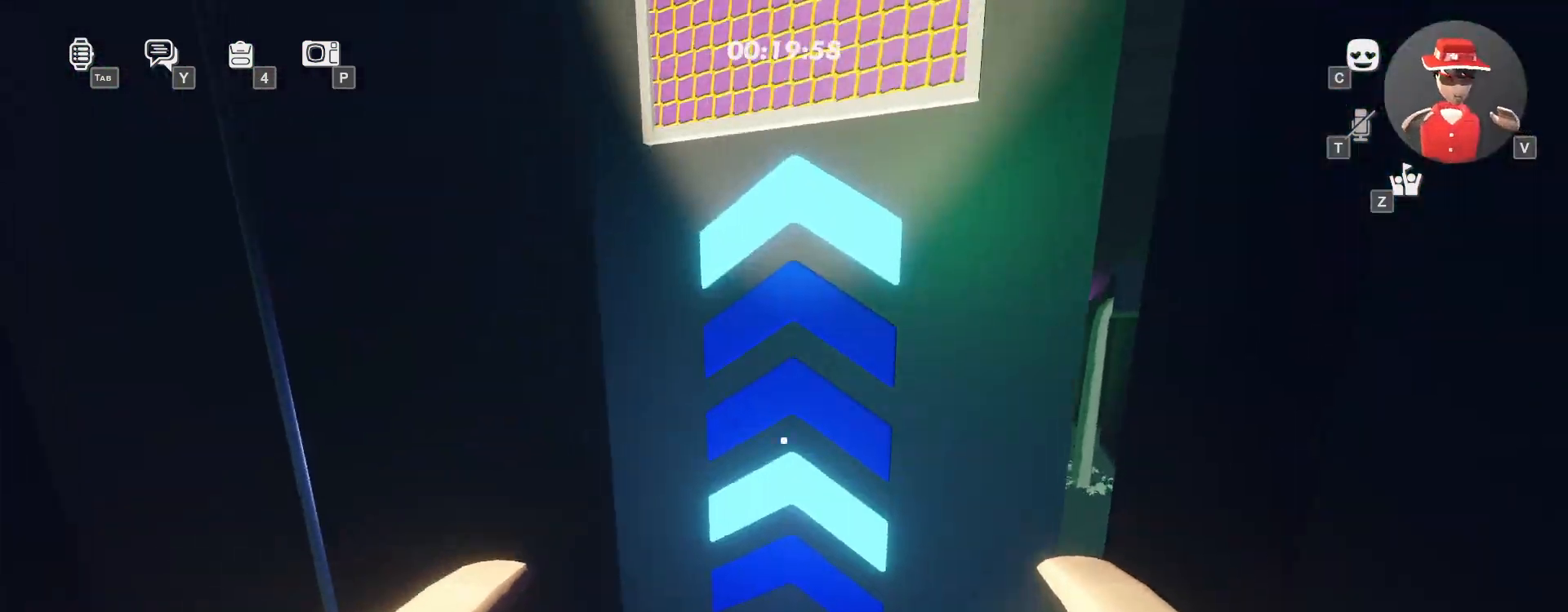
{"keys": ["w"], "mouse": [], "events": []}
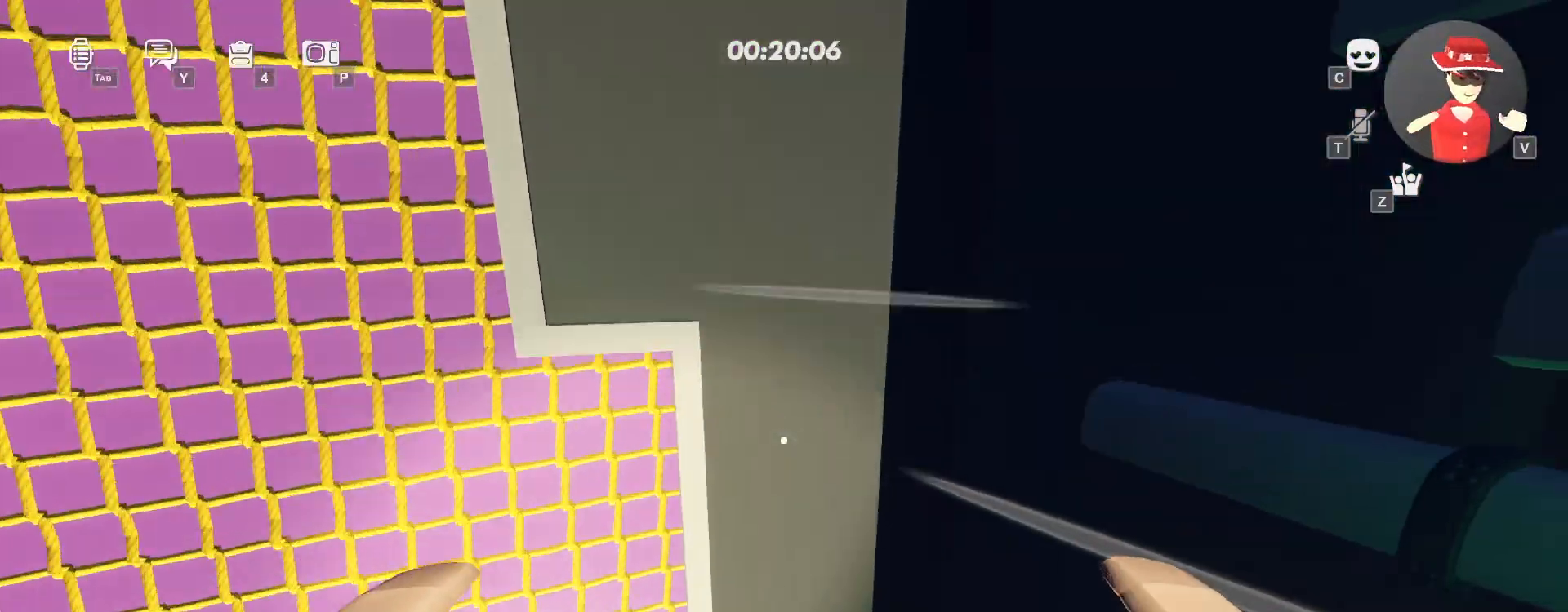
{"keys": ["w"], "mouse": [], "events": [[100, "mouse_right", "down"], [133, "mouse_right", "up"]]}
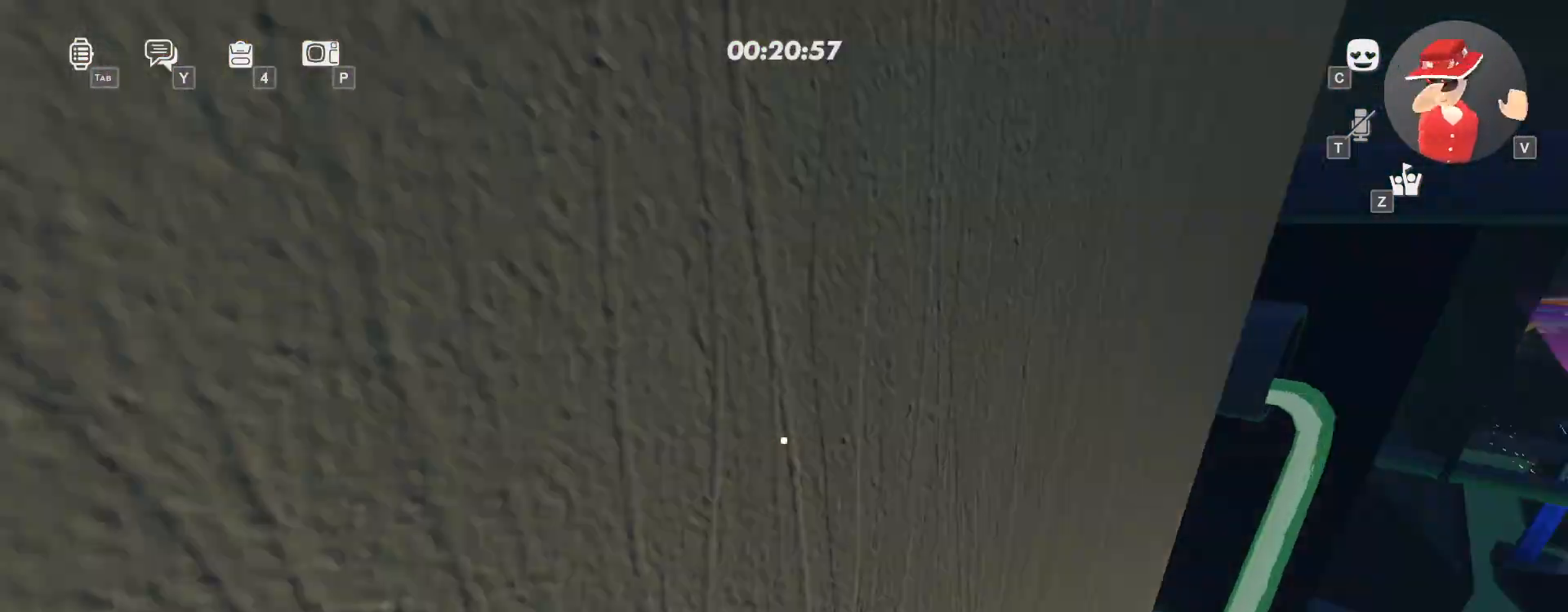
{"keys": ["a", "w"], "mouse": [], "events": [[200, "space", "down"], [350, "space", "up"], [400, "a", "down"]]}
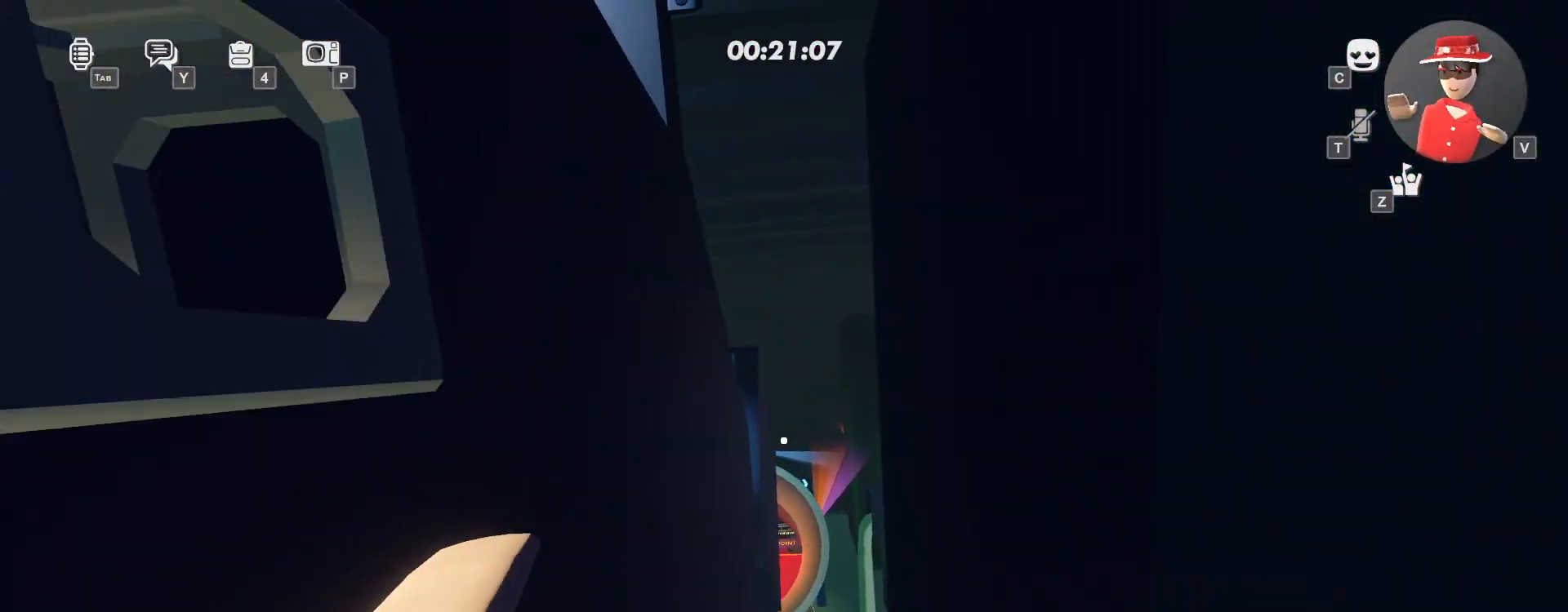
{"keys": ["a", "w"], "mouse": [], "events": []}
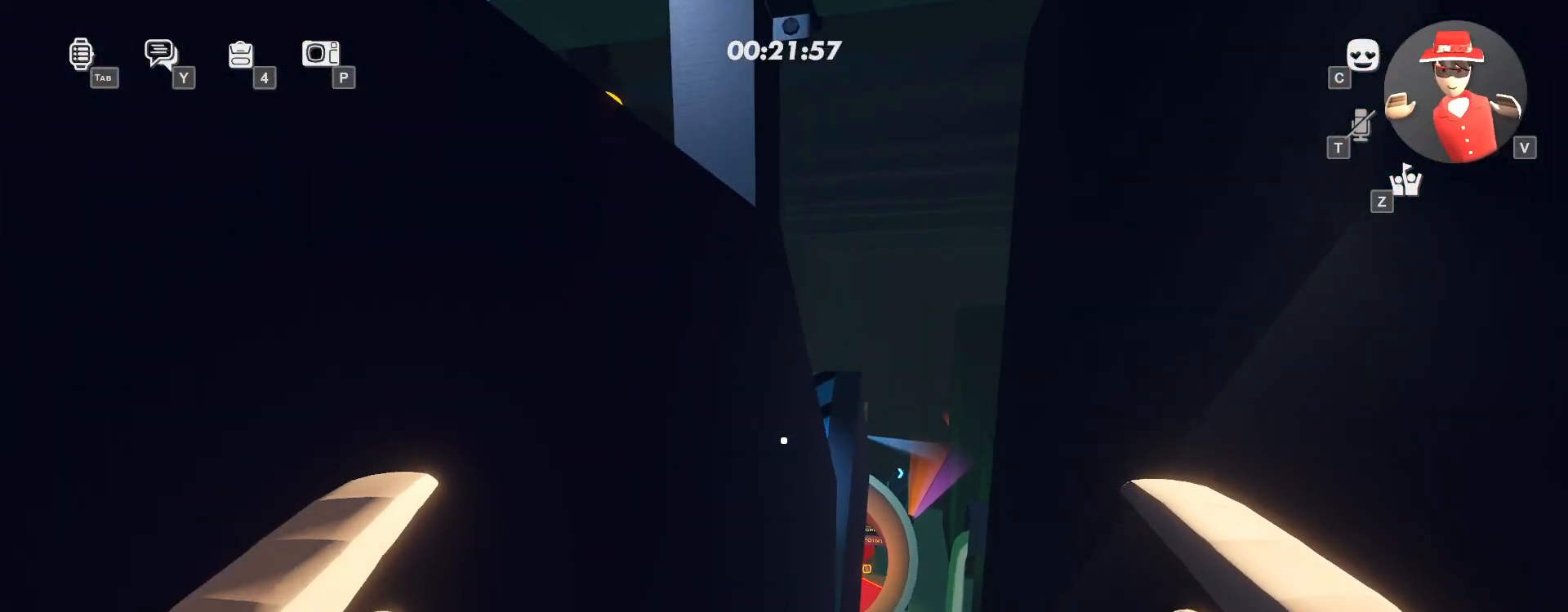
{"keys": ["a", "w"], "mouse": [], "events": []}
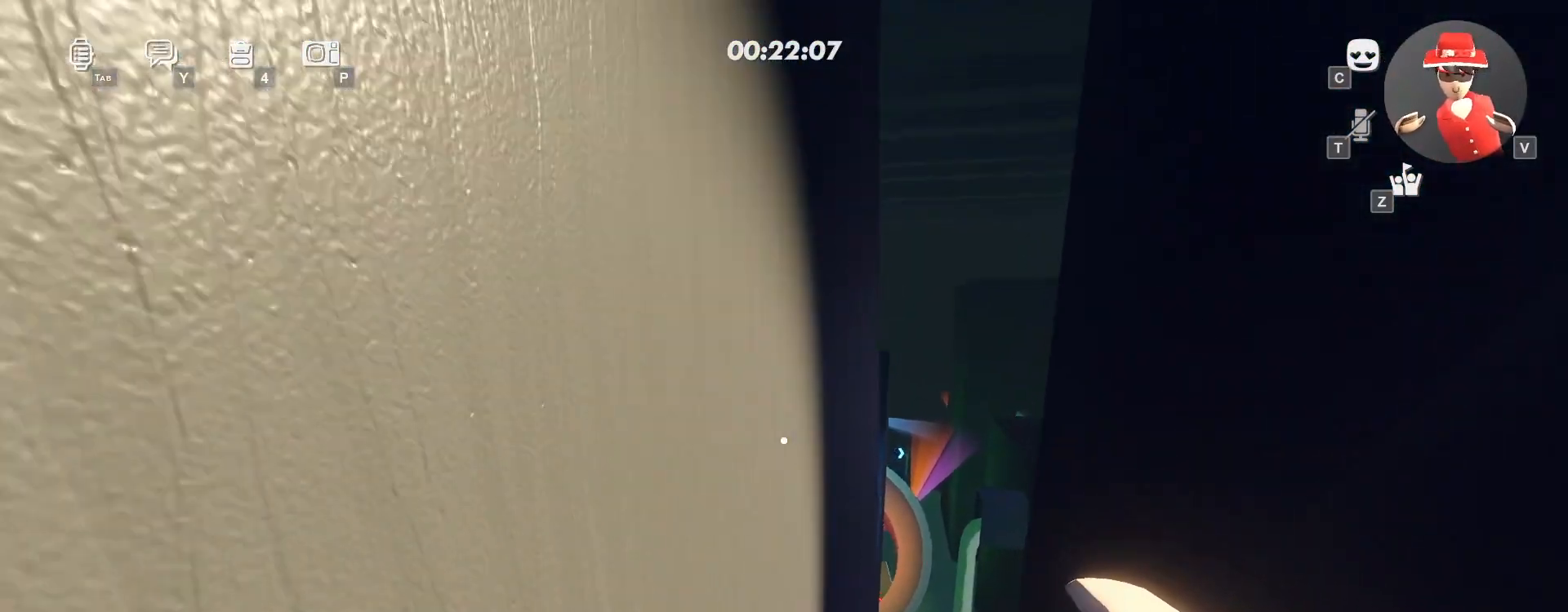
{"keys": ["d", "space", "w"], "mouse": [], "events": [[250, "a", "up"], [400, "d", "down"], [433, "space", "down"]]}